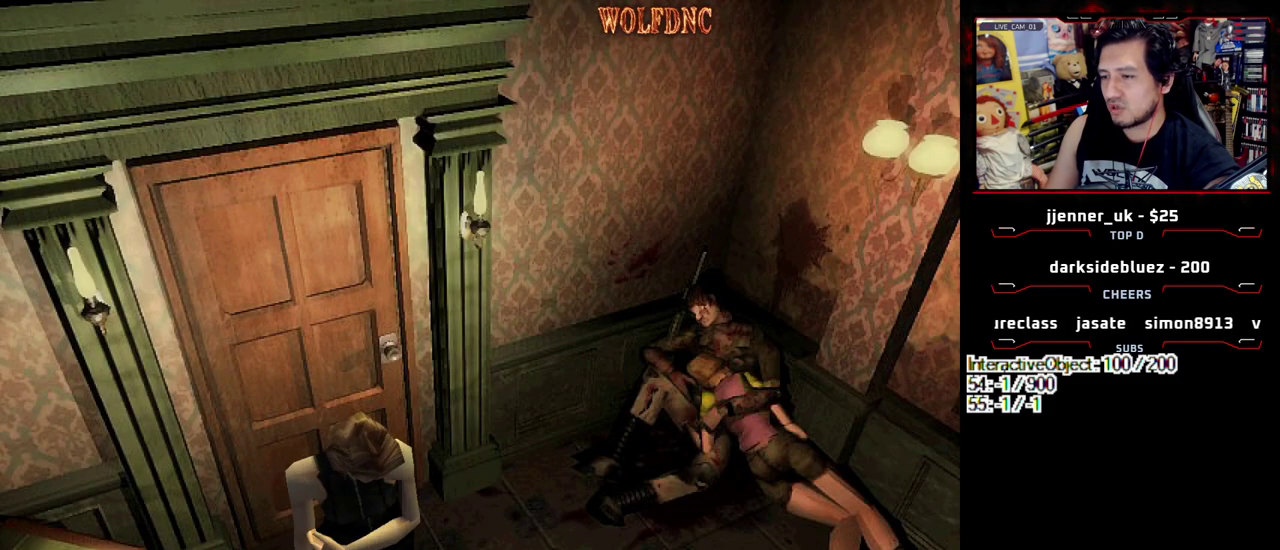
Gameplay with a controller (PlayStation layout); each line is a JSON object with the inputs held at the frame after it. "events" lists button and stick changes between this image and that frame as [ms after this image, input, new state], when the widget could be followed in between. Not read: L3 R3 other_buttons.
{"buttons": ["CROSS", "DPAD_LEFT"], "events": [[33, "CROSS", "up"], [83, "DPAD_UP", "up"], [117, "CROSS", "down"], [167, "CROSS", "up"], [167, "DPAD_LEFT", "down"], [217, "CROSS", "down"], [317, "CROSS", "up"], [450, "CROSS", "down"]]}
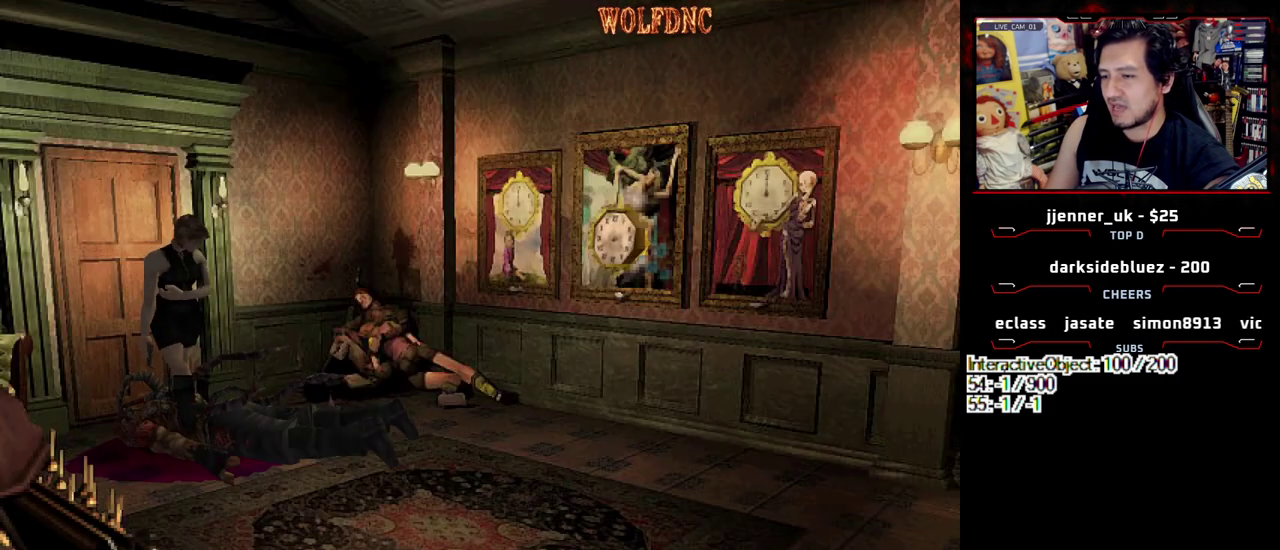
{"buttons": ["CROSS", "DPAD_LEFT"], "events": [[50, "CROSS", "up"], [100, "CROSS", "down"], [183, "CROSS", "up"], [233, "CROSS", "down"], [233, "DPAD_UP", "down"], [283, "CROSS", "up"], [333, "DPAD_UP", "up"], [467, "CROSS", "down"]]}
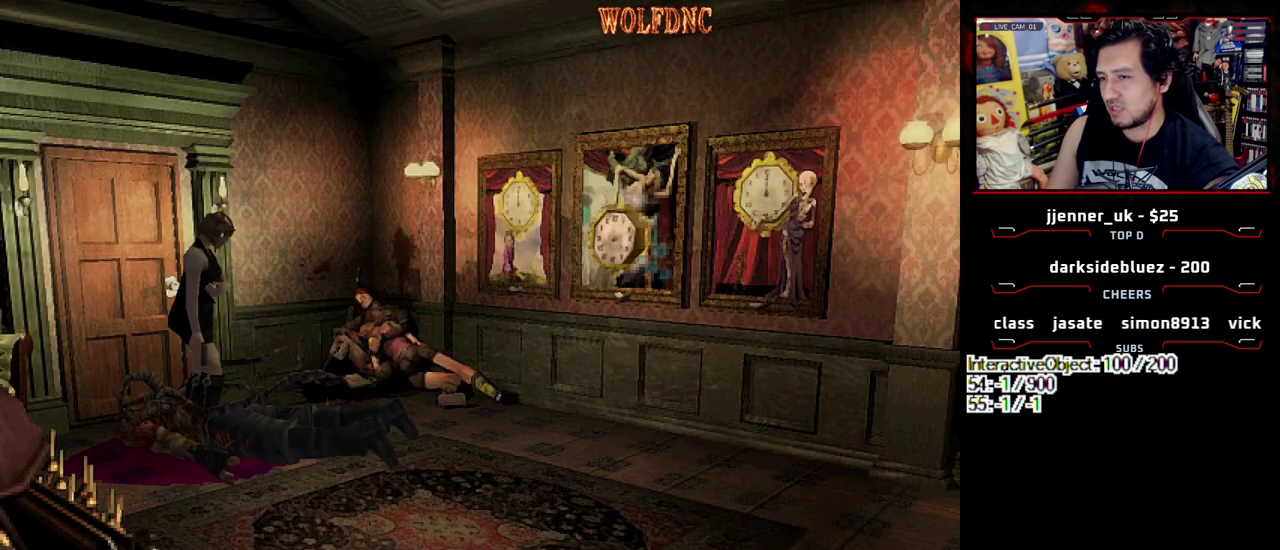
{"buttons": ["CROSS", "DPAD_UP"], "events": [[17, "DPAD_UP", "down"], [150, "CROSS", "up"], [250, "CROSS", "down"], [250, "DPAD_UP", "up"], [300, "CROSS", "up"], [300, "DPAD_LEFT", "up"], [350, "CROSS", "down"], [383, "DPAD_UP", "down"], [433, "CROSS", "up"], [483, "CROSS", "down"]]}
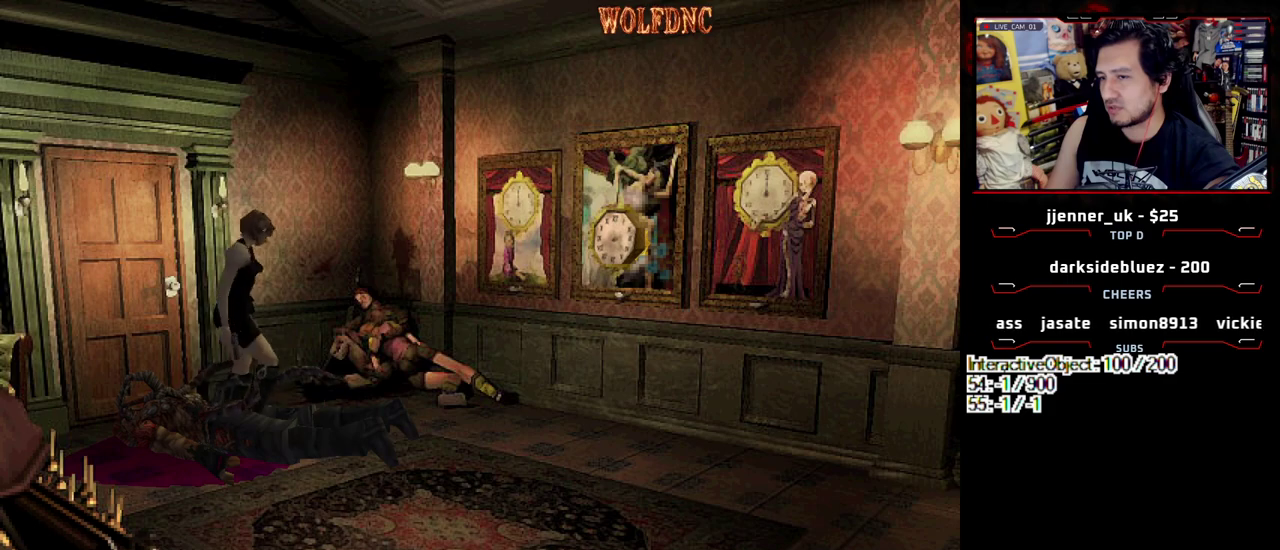
{"buttons": ["CROSS"], "events": [[33, "CROSS", "up"], [83, "CROSS", "down"], [83, "DPAD_RIGHT", "down"], [167, "CROSS", "up"], [217, "CROSS", "down"], [267, "DPAD_UP", "up"], [317, "CROSS", "up"], [317, "DPAD_RIGHT", "up"], [450, "CROSS", "down"]]}
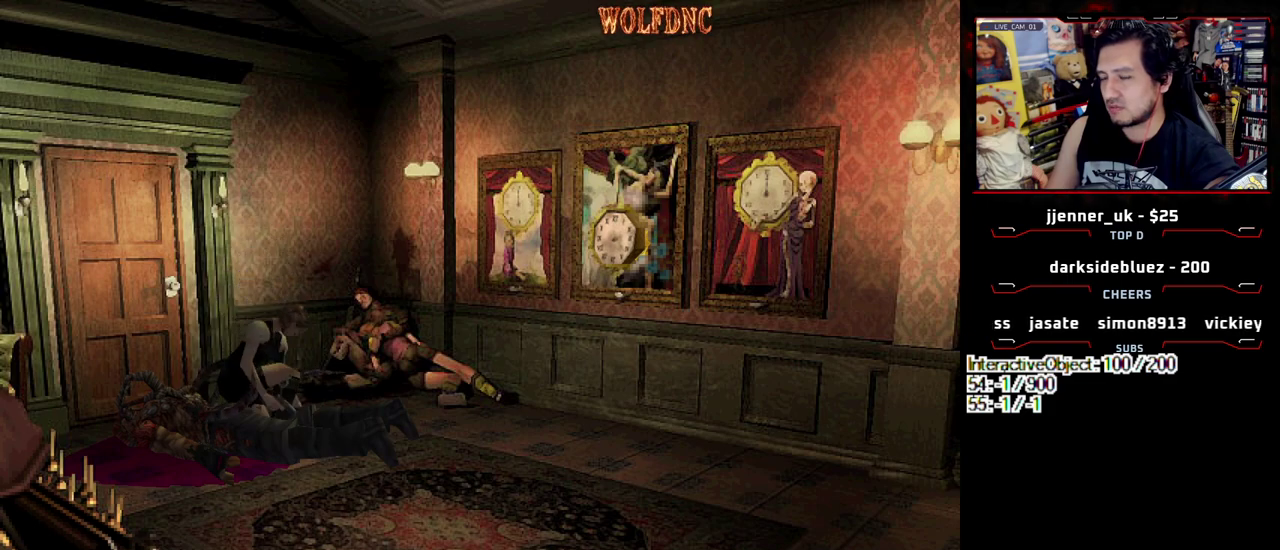
{"buttons": ["CROSS"], "events": [[50, "CROSS", "up"], [100, "CROSS", "down"], [183, "CROSS", "up"], [233, "CROSS", "down"], [283, "CROSS", "up"], [333, "CROSS", "down"], [417, "CROSS", "up"], [467, "CROSS", "down"]]}
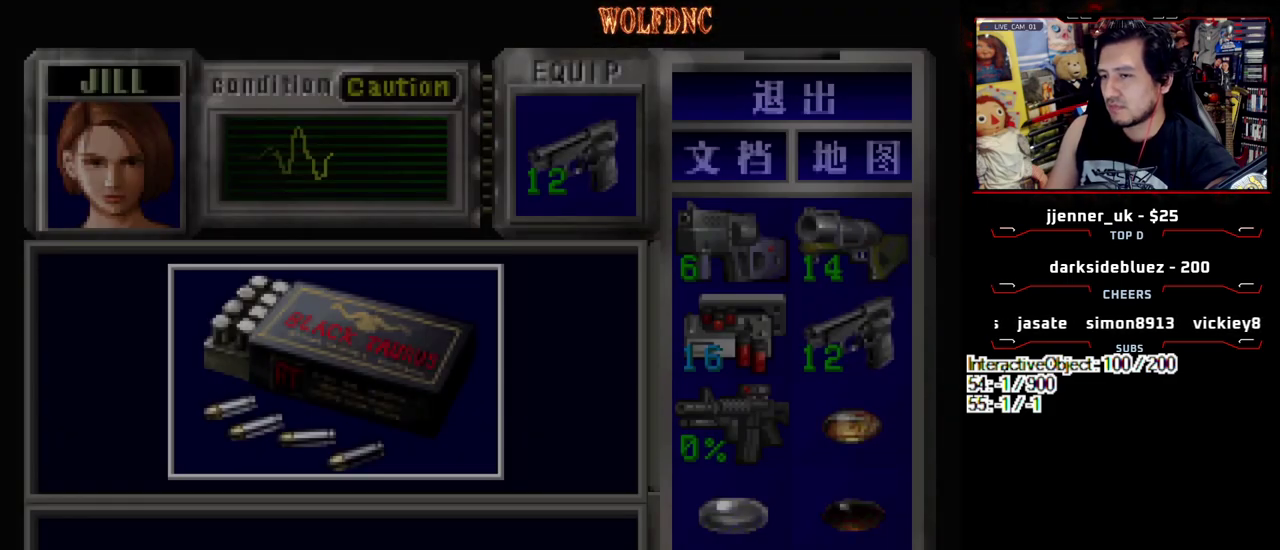
{"buttons": ["CROSS"], "events": [[433, "CROSS", "up"], [483, "CROSS", "down"]]}
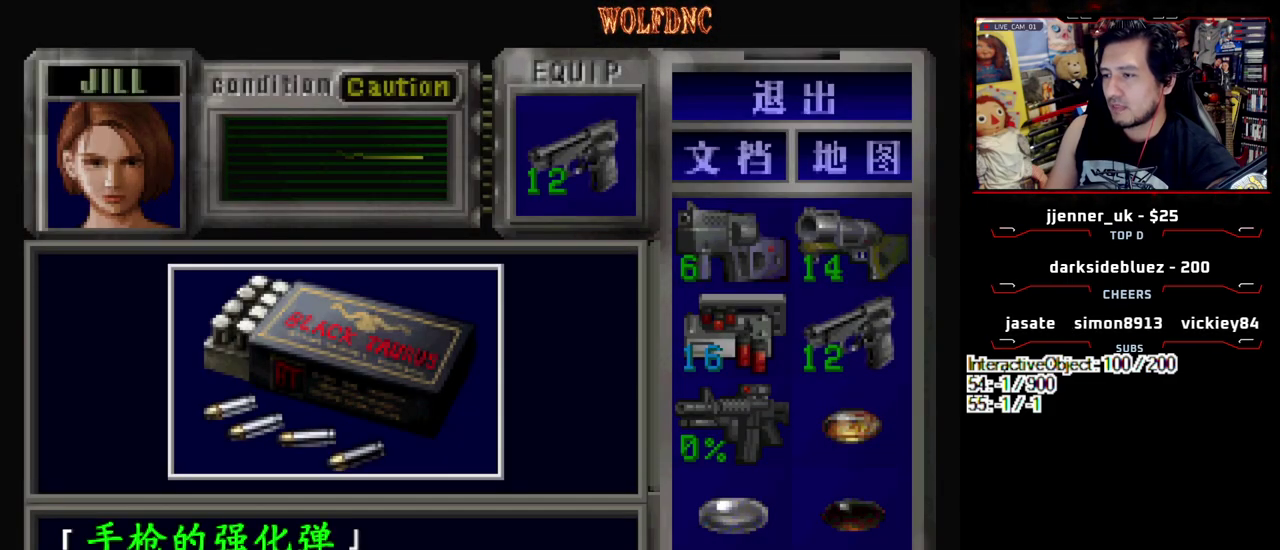
{"buttons": ["CROSS"], "events": [[367, "SQUARE", "down"], [400, "CROSS", "up"], [450, "CROSS", "down"], [500, "SQUARE", "up"]]}
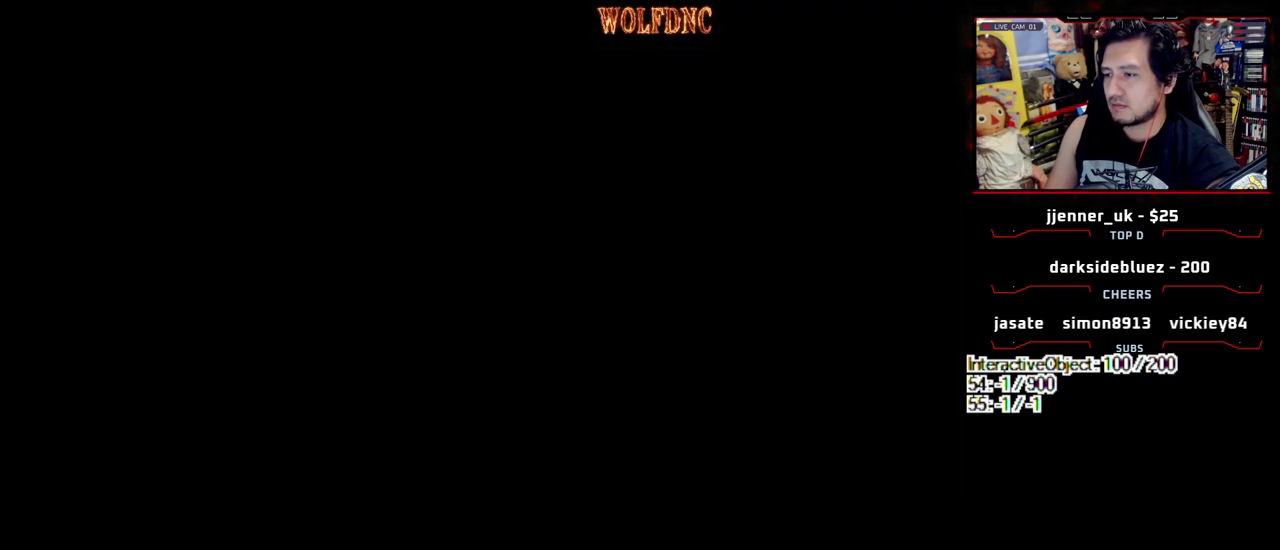
{"buttons": ["SQUARE", "DPAD_UP", "DPAD_RIGHT"], "events": [[100, "CROSS", "up"], [133, "DPAD_DOWN", "down"], [233, "SQUARE", "down"], [333, "DPAD_DOWN", "up"], [333, "DPAD_RIGHT", "down"], [333, "SQUARE", "up"], [417, "DPAD_UP", "down"], [467, "SQUARE", "down"]]}
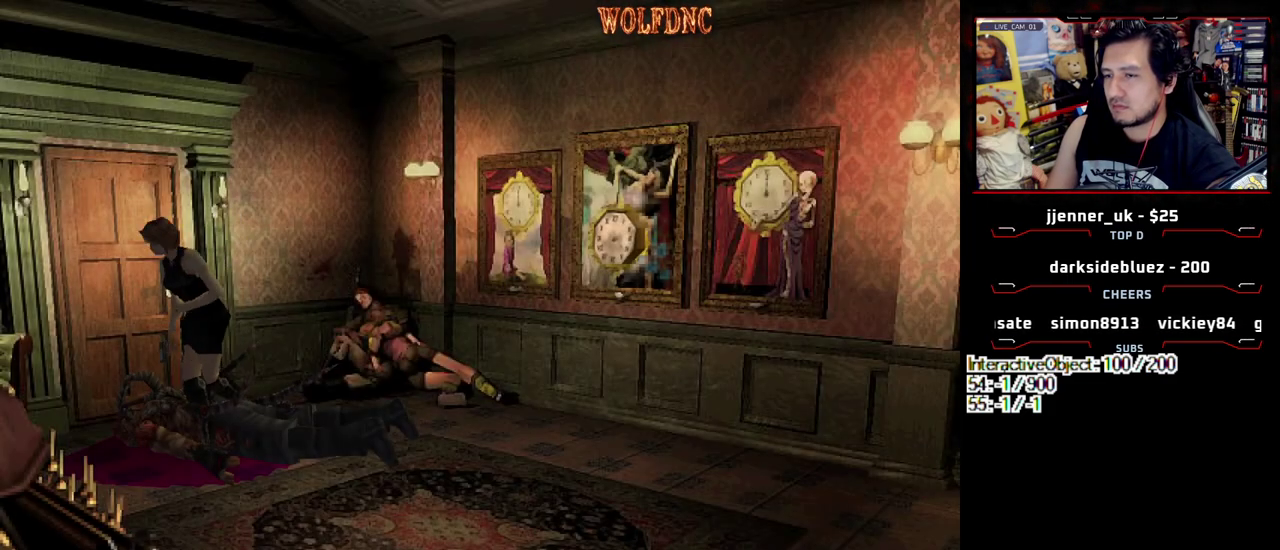
{"buttons": ["SQUARE", "DPAD_DOWN"], "events": [[150, "DPAD_RIGHT", "up"], [300, "DPAD_UP", "up"], [350, "SQUARE", "up"], [383, "DPAD_DOWN", "down"], [483, "SQUARE", "down"]]}
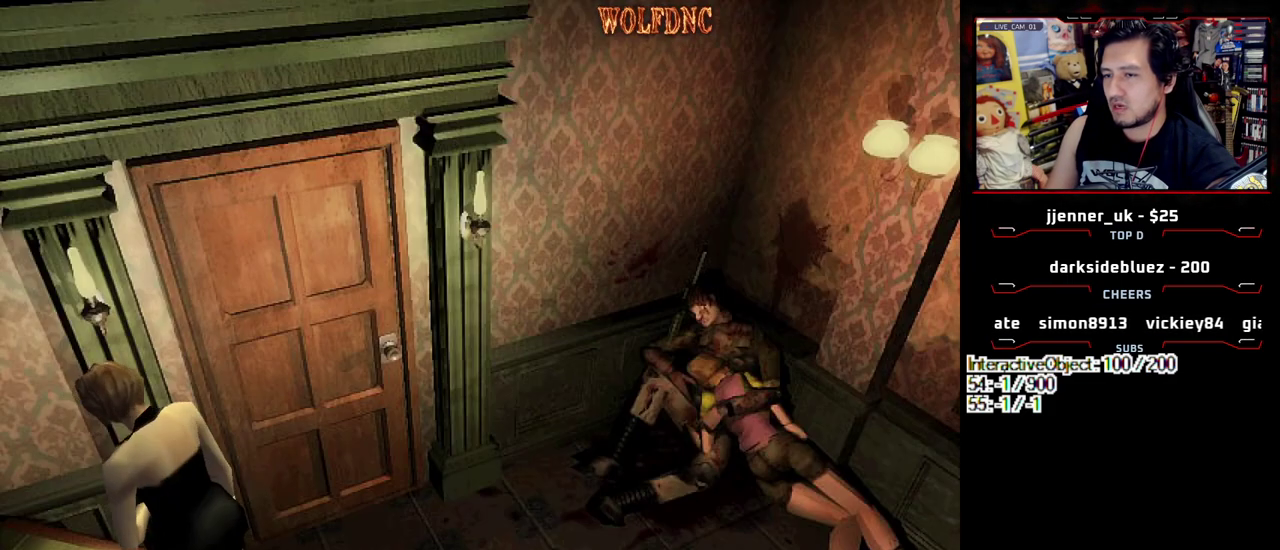
{"buttons": ["DPAD_DOWN"], "events": [[33, "DPAD_DOWN", "up"], [133, "SQUARE", "up"], [217, "DPAD_RIGHT", "down"], [317, "DPAD_DOWN", "down"], [450, "DPAD_RIGHT", "up"]]}
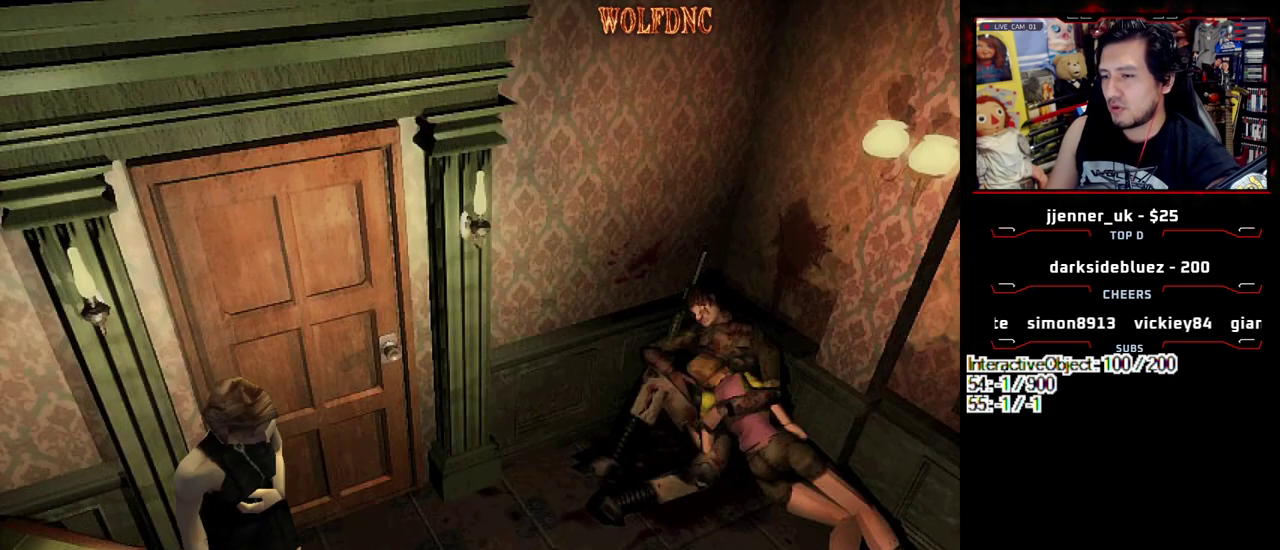
{"buttons": ["CROSS", "DPAD_UP", "DPAD_LEFT"], "events": [[50, "CROSS", "down"], [133, "CROSS", "up"], [183, "CROSS", "down"], [183, "DPAD_DOWN", "up"], [283, "CROSS", "up"], [283, "DPAD_LEFT", "down"], [333, "CROSS", "down"], [417, "CROSS", "up"], [417, "DPAD_UP", "down"], [467, "CROSS", "down"]]}
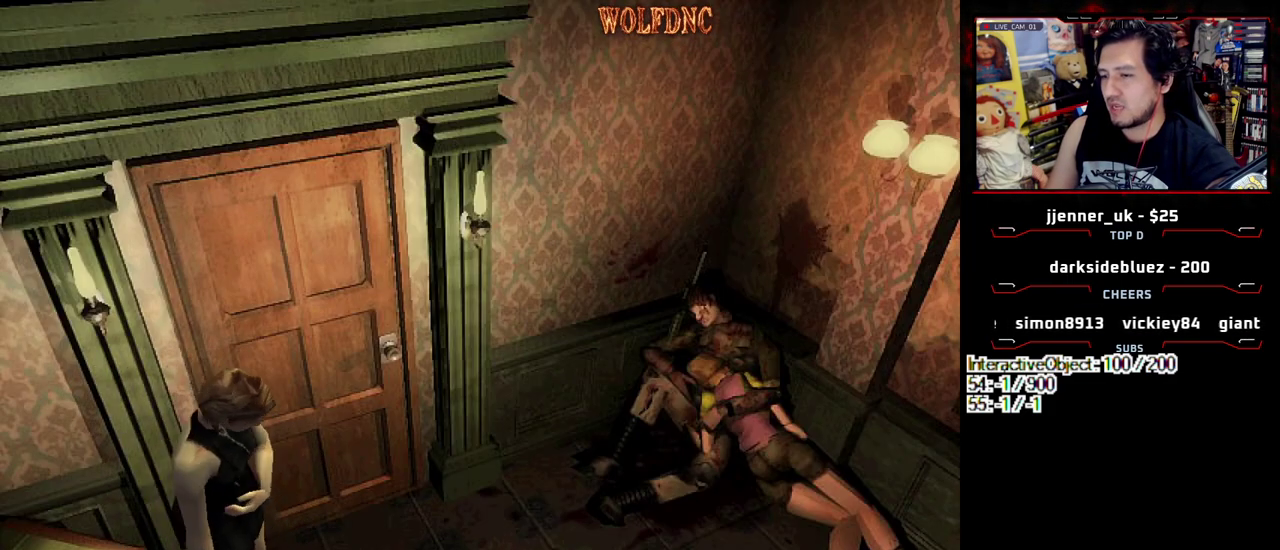
{"buttons": ["CROSS", "DPAD_UP", "DPAD_LEFT"], "events": [[17, "DPAD_LEFT", "up"], [117, "DPAD_RIGHT", "down"], [117, "DPAD_UP", "up"], [250, "DPAD_RIGHT", "up"], [283, "DPAD_LEFT", "down"], [483, "DPAD_UP", "down"]]}
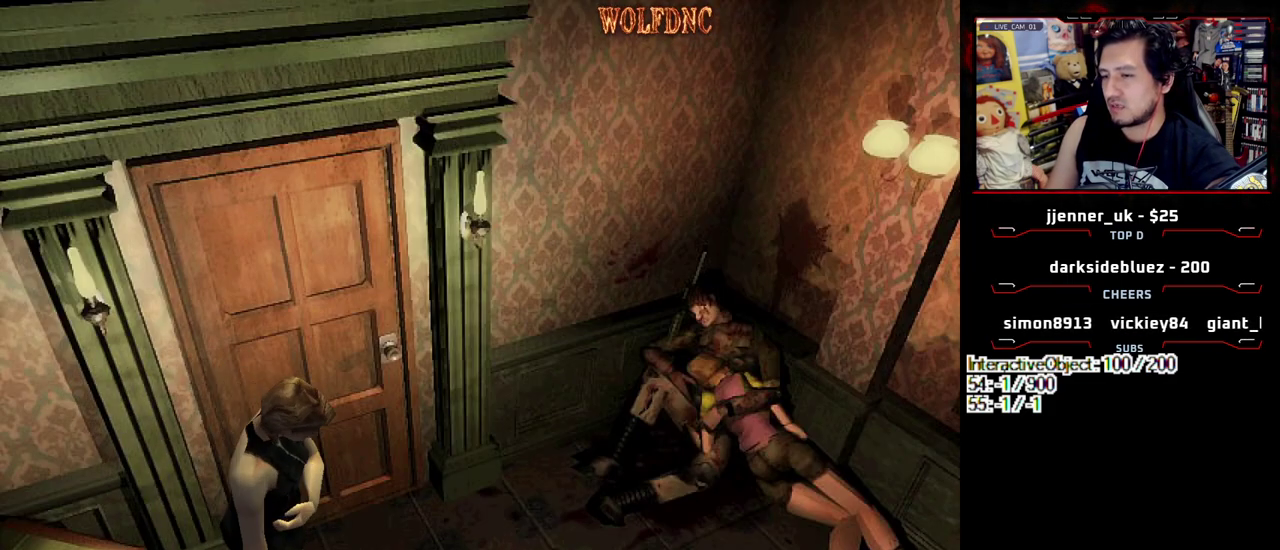
{"buttons": ["CROSS", "DPAD_RIGHT"], "events": [[33, "CROSS", "up"], [83, "CROSS", "down"], [133, "DPAD_LEFT", "up"], [267, "CROSS", "up"], [267, "DPAD_RIGHT", "down"], [267, "DPAD_UP", "up"], [317, "CROSS", "down"], [400, "CROSS", "up"], [450, "CROSS", "down"], [450, "DPAD_UP", "down"], [500, "DPAD_UP", "up"]]}
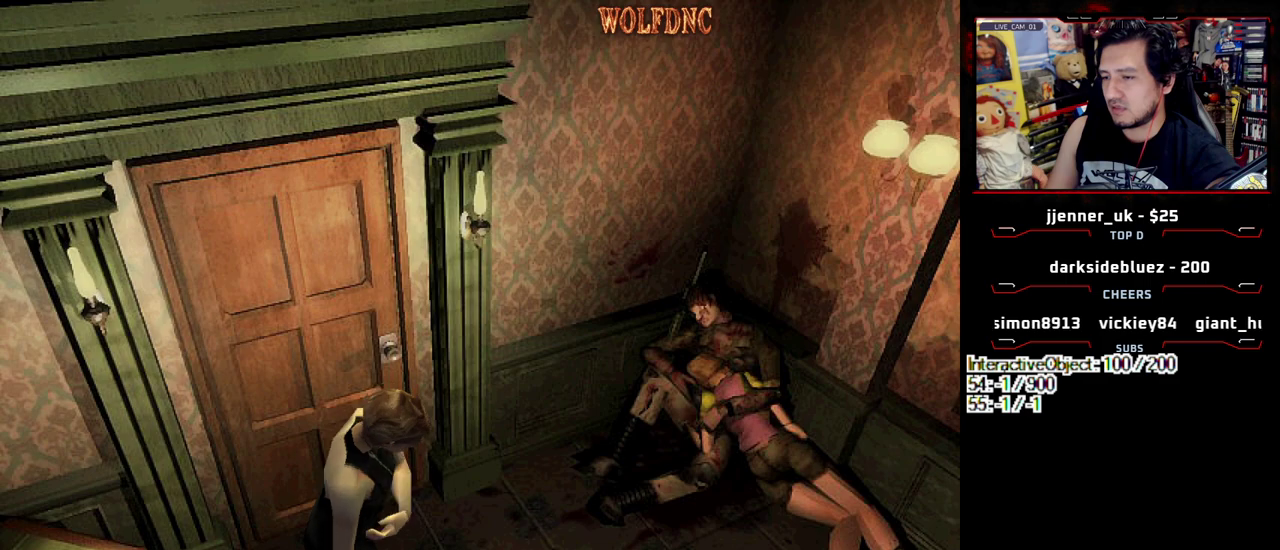
{"buttons": ["CROSS", "DPAD_UP"], "events": [[233, "DPAD_UP", "down"], [317, "DPAD_RIGHT", "up"]]}
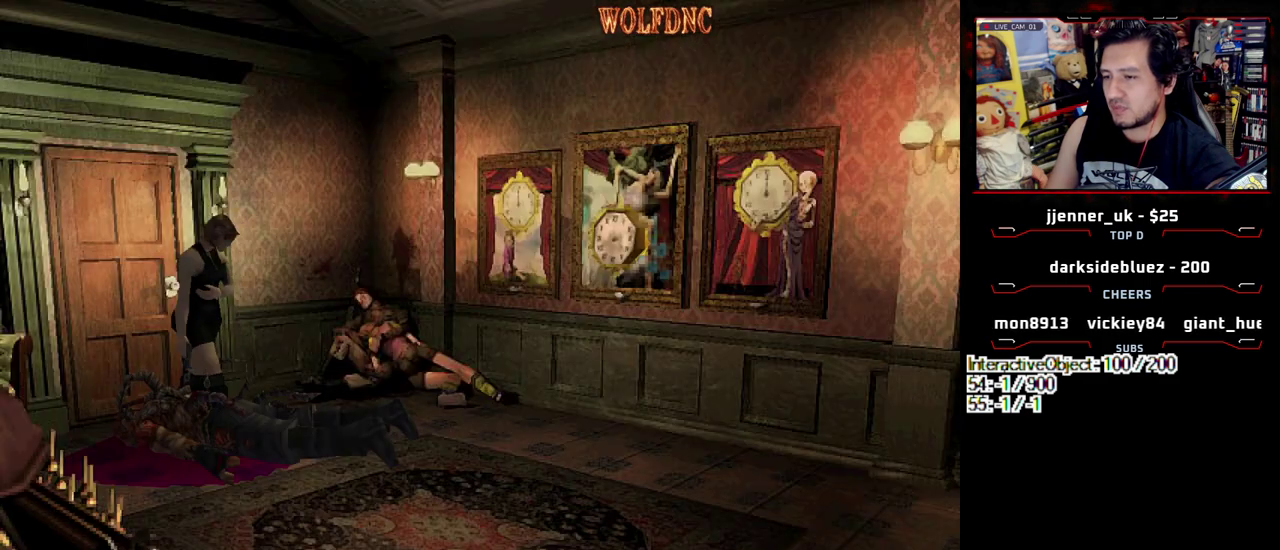
{"buttons": ["CROSS", "SQUARE", "DPAD_UP", "DPAD_RIGHT"], "events": [[17, "CROSS", "up"], [17, "DPAD_LEFT", "down"], [100, "DPAD_LEFT", "up"], [200, "CROSS", "down"], [250, "DPAD_RIGHT", "down"], [350, "SQUARE", "down"], [383, "CROSS", "up"], [433, "CROSS", "down"]]}
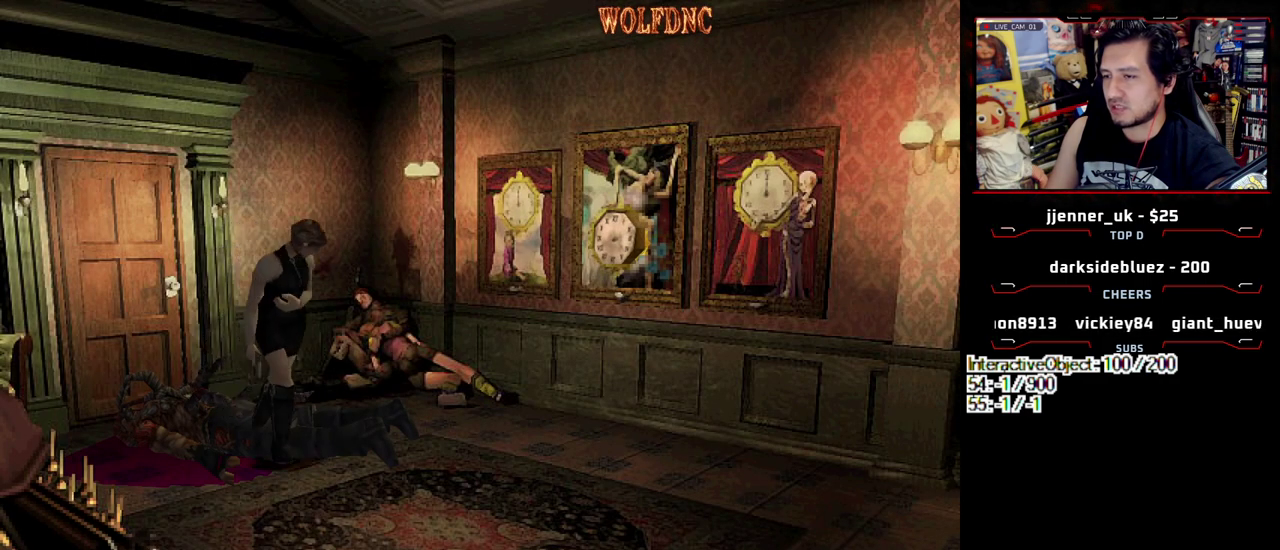
{"buttons": ["SQUARE", "DPAD_UP"], "events": [[33, "CROSS", "up"], [83, "CROSS", "down"], [167, "CROSS", "up"], [167, "DPAD_RIGHT", "up"], [267, "CROSS", "down"], [317, "DPAD_RIGHT", "down"], [367, "CROSS", "up"], [450, "DPAD_RIGHT", "up"]]}
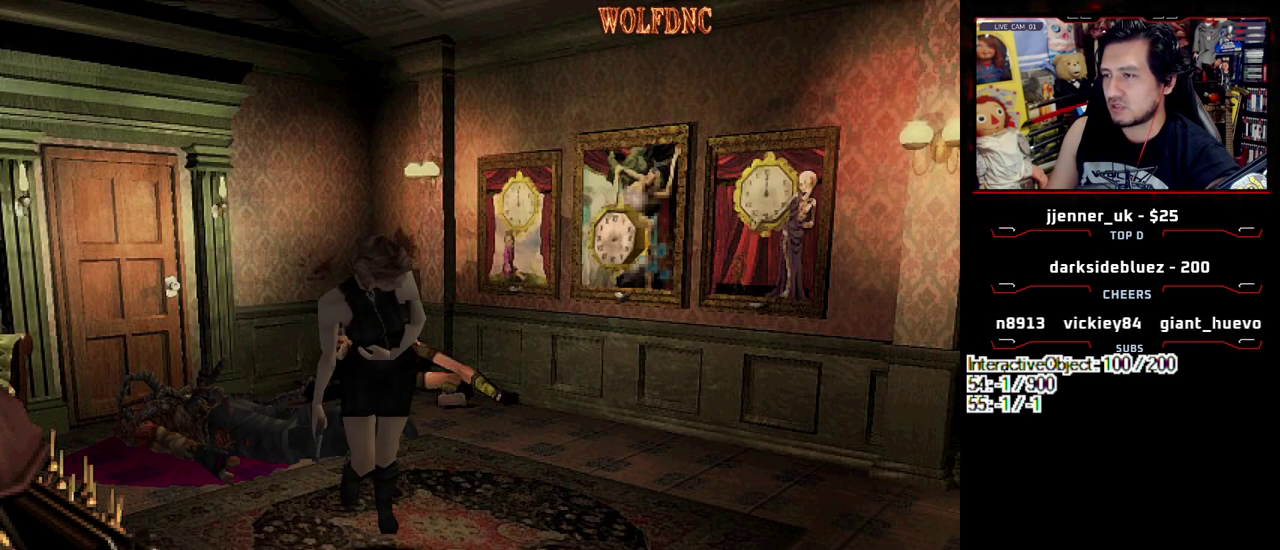
{"buttons": ["SQUARE", "DPAD_UP", "DPAD_LEFT"], "events": [[417, "DPAD_LEFT", "down"]]}
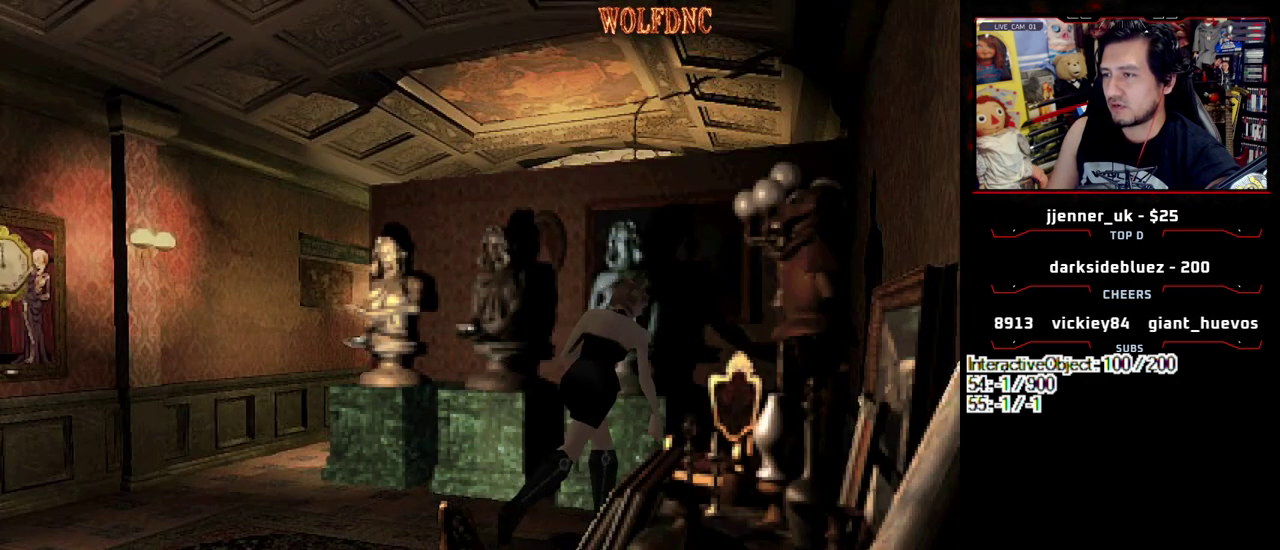
{"buttons": ["DPAD_UP", "DPAD_LEFT"], "events": [[67, "SQUARE", "up"], [200, "DPAD_UP", "up"], [333, "DPAD_UP", "down"]]}
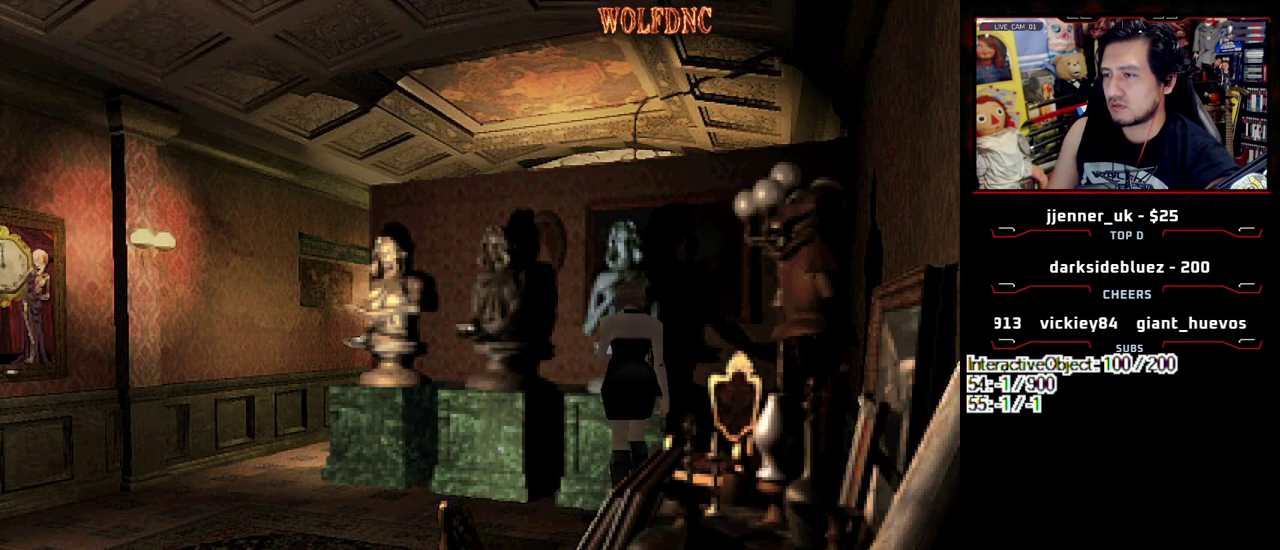
{"buttons": ["SQUARE", "DPAD_UP", "DPAD_LEFT"], "events": [[33, "SQUARE", "down"]]}
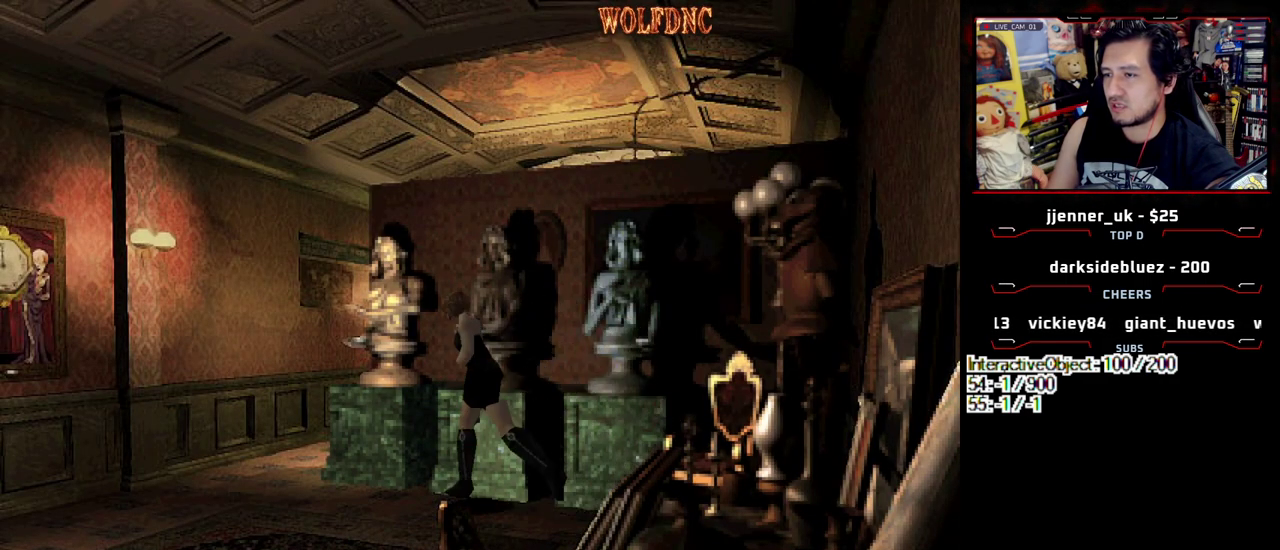
{"buttons": [], "events": [[183, "CIRCLE", "down"], [233, "DPAD_UP", "up"], [283, "CIRCLE", "up"], [283, "DPAD_LEFT", "up"], [283, "SQUARE", "up"], [333, "CIRCLE", "down"], [417, "CIRCLE", "up"]]}
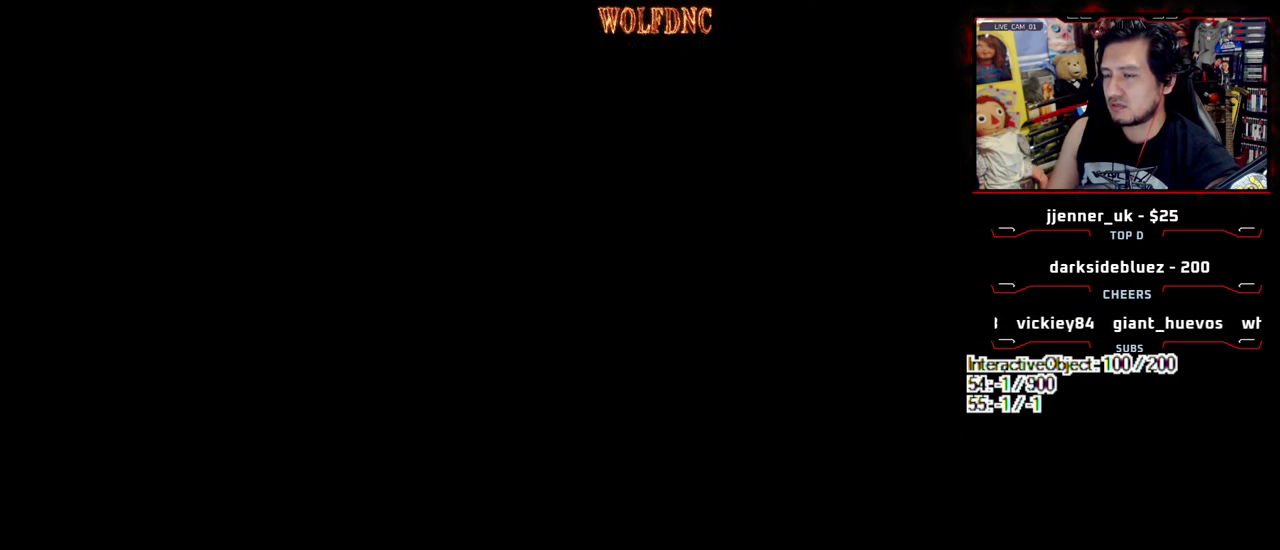
{"buttons": ["DPAD_UP", "DPAD_RIGHT"], "events": [[300, "CIRCLE", "down"], [400, "CIRCLE", "up"], [433, "DPAD_RIGHT", "down"], [483, "DPAD_UP", "down"]]}
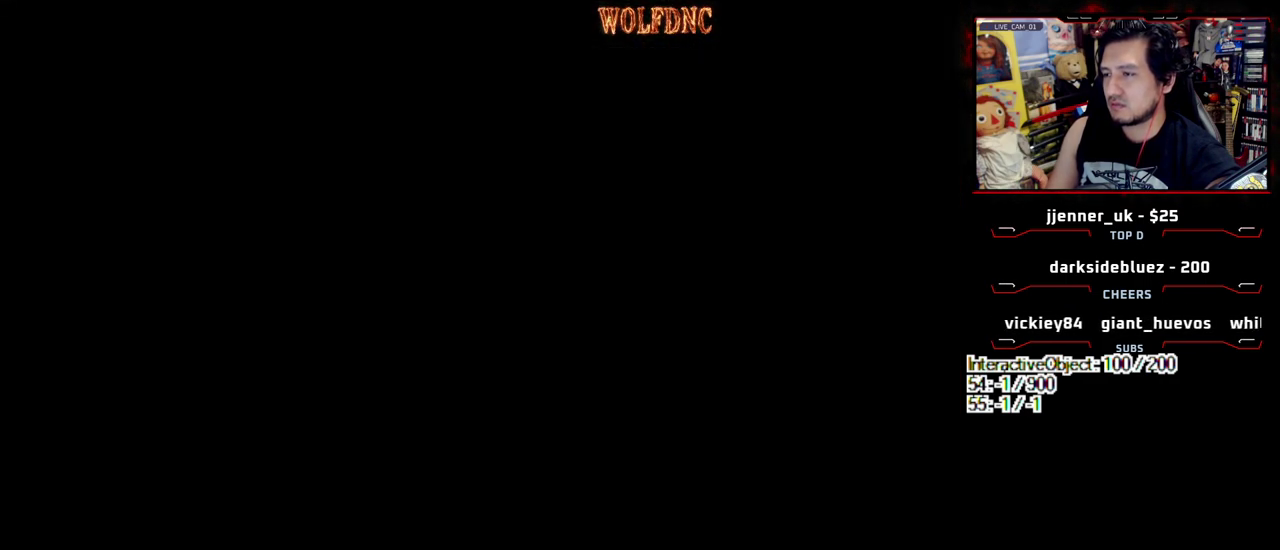
{"buttons": ["SQUARE", "DPAD_UP", "DPAD_RIGHT"], "events": [[33, "SQUARE", "down"]]}
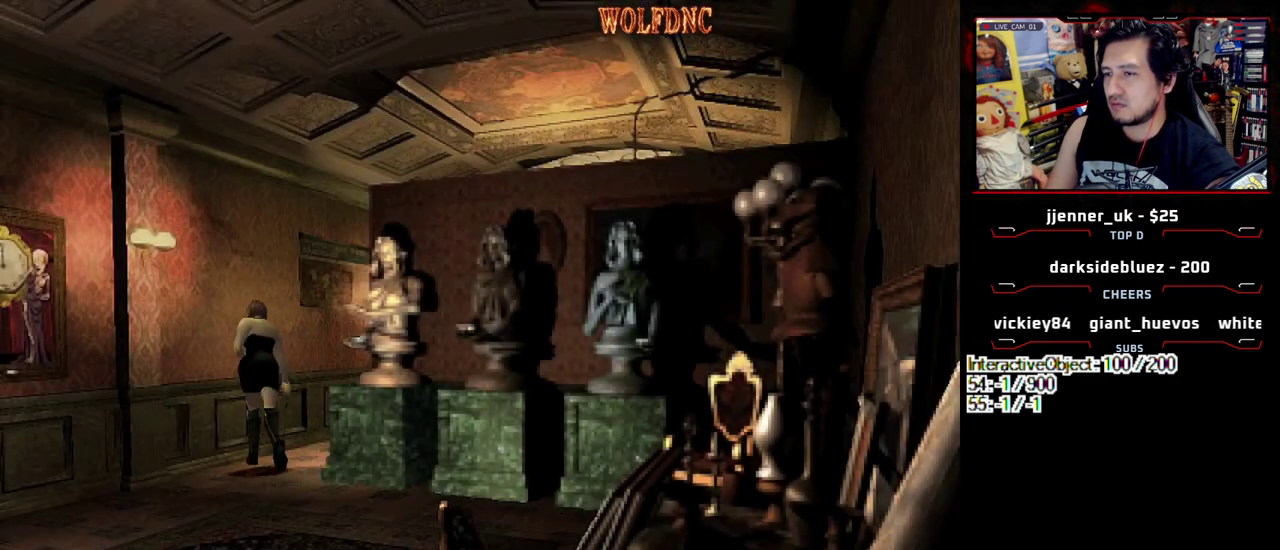
{"buttons": ["SQUARE", "DPAD_UP", "DPAD_RIGHT"], "events": []}
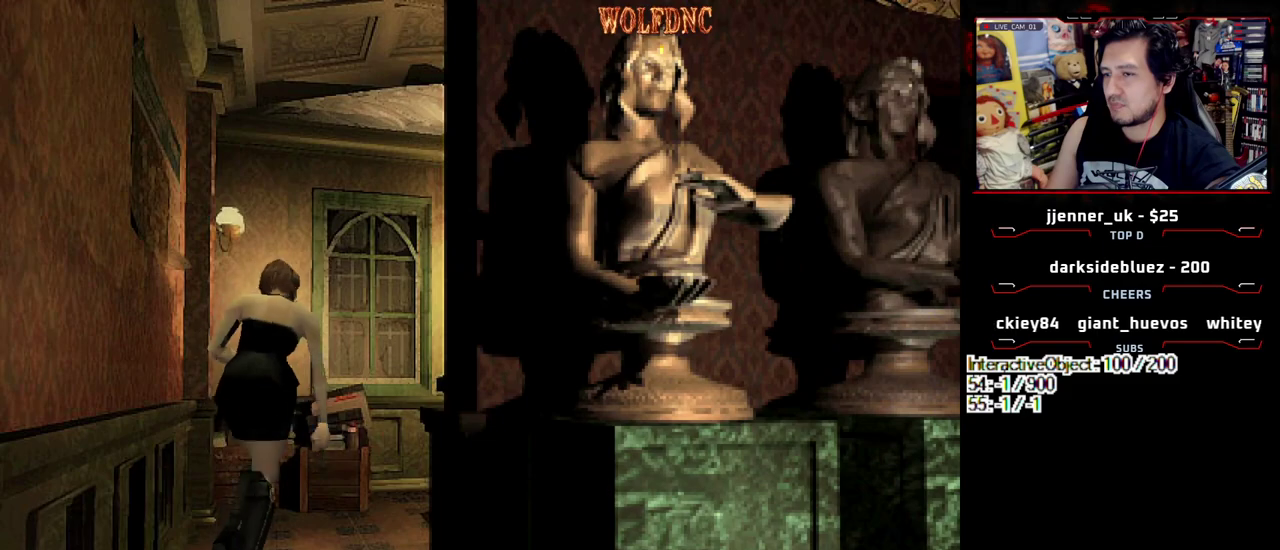
{"buttons": ["DPAD_RIGHT"], "events": [[383, "SQUARE", "up"], [433, "DPAD_UP", "up"]]}
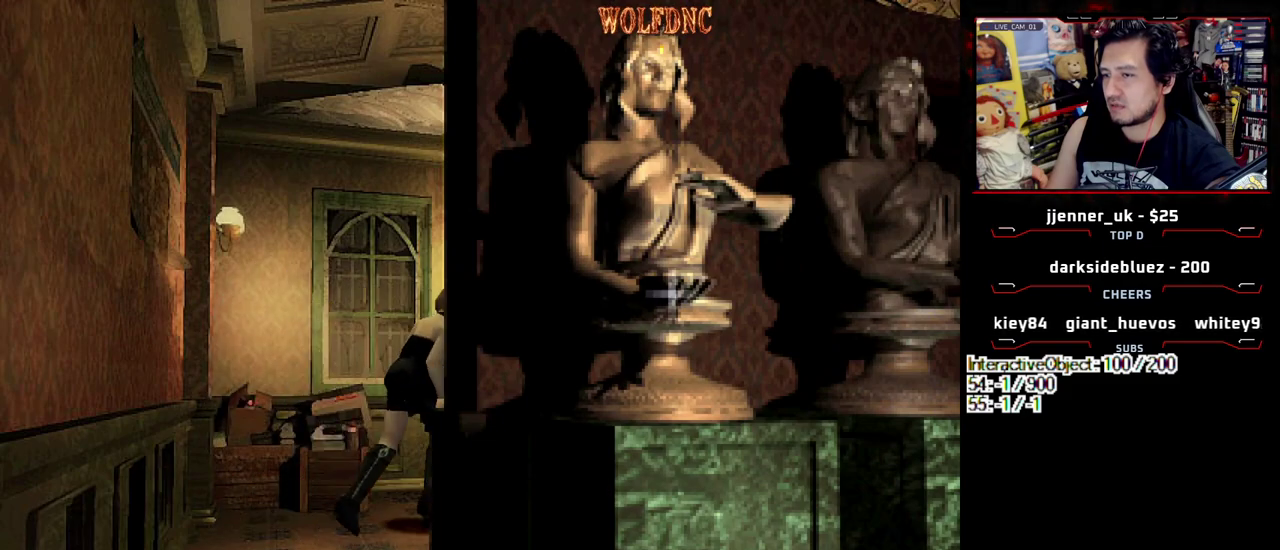
{"buttons": ["DPAD_RIGHT"], "events": [[167, "DPAD_UP", "down"], [167, "SQUARE", "down"], [367, "DPAD_UP", "up"], [400, "SQUARE", "up"]]}
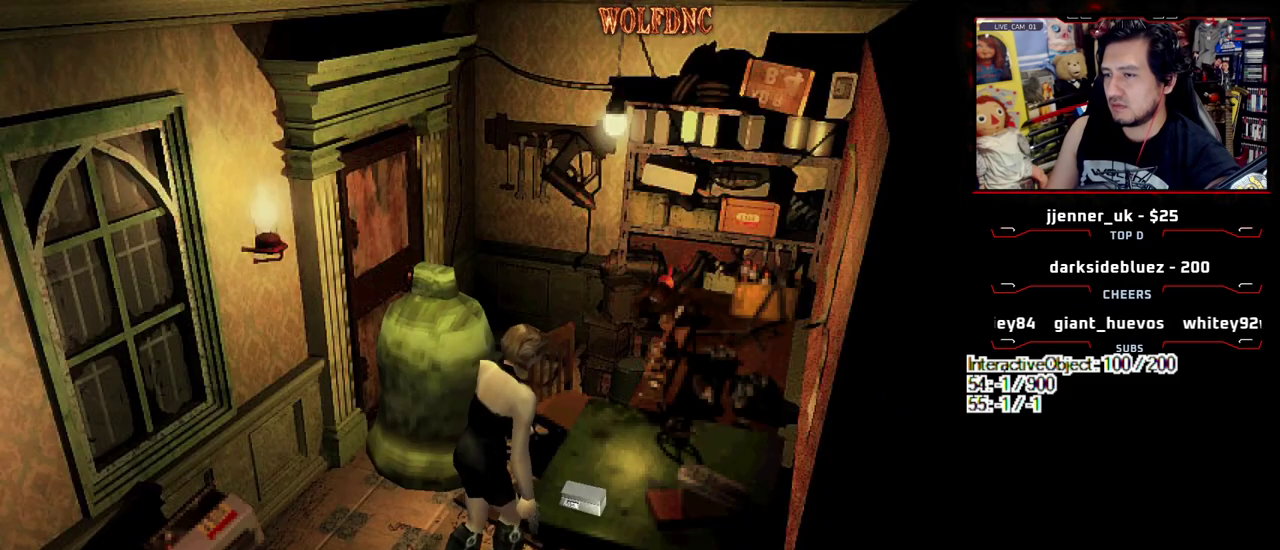
{"buttons": ["CROSS", "SQUARE", "DPAD_RIGHT"], "events": [[50, "DPAD_UP", "down"], [100, "SQUARE", "down"], [283, "CROSS", "down"], [383, "DPAD_UP", "up"]]}
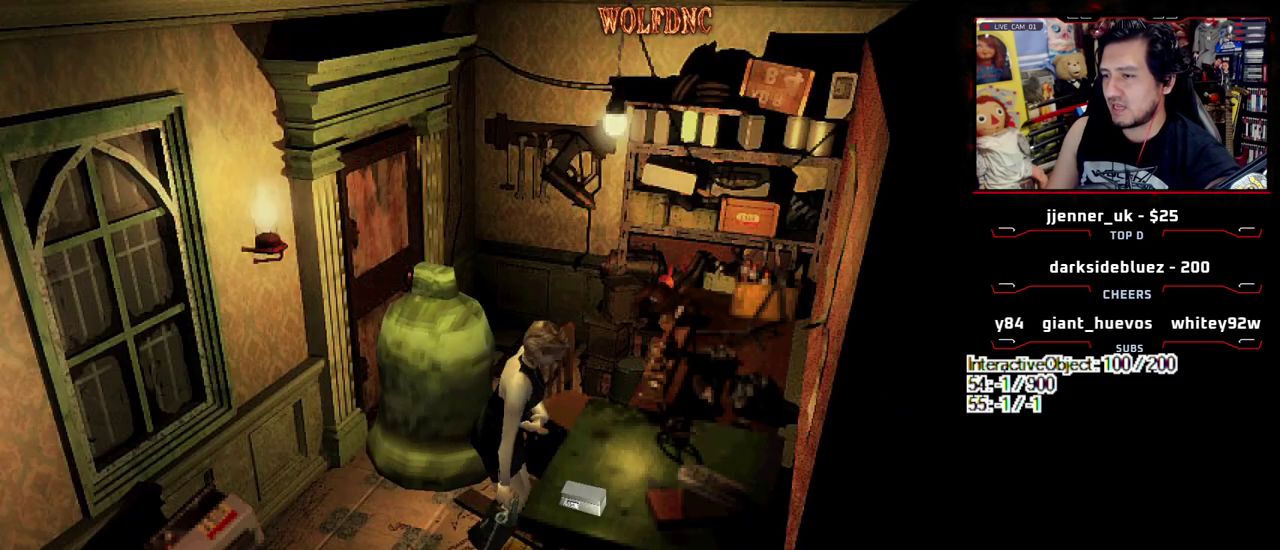
{"buttons": ["CROSS", "SQUARE", "DPAD_UP"], "events": [[67, "CROSS", "up"], [117, "CROSS", "down"], [117, "DPAD_UP", "down"], [200, "CROSS", "up"], [250, "CROSS", "down"], [300, "CROSS", "up"], [300, "DPAD_RIGHT", "up"], [350, "CROSS", "down"], [433, "CROSS", "up"], [483, "CROSS", "down"]]}
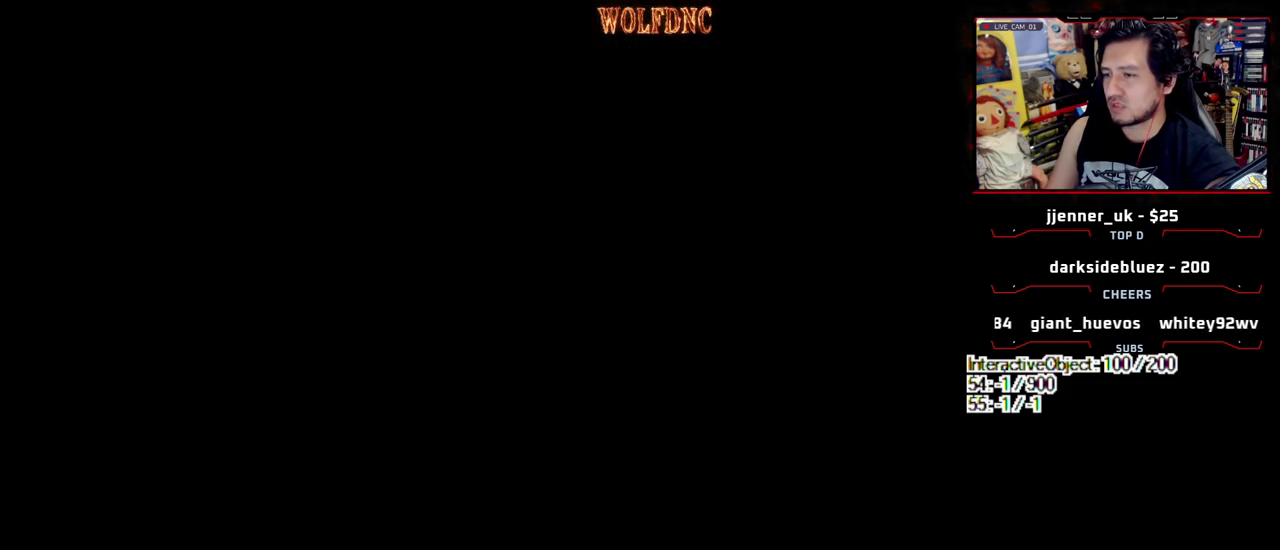
{"buttons": [], "events": [[83, "CROSS", "up"], [117, "DPAD_UP", "up"], [117, "SQUARE", "up"], [217, "CROSS", "down"], [500, "CROSS", "up"]]}
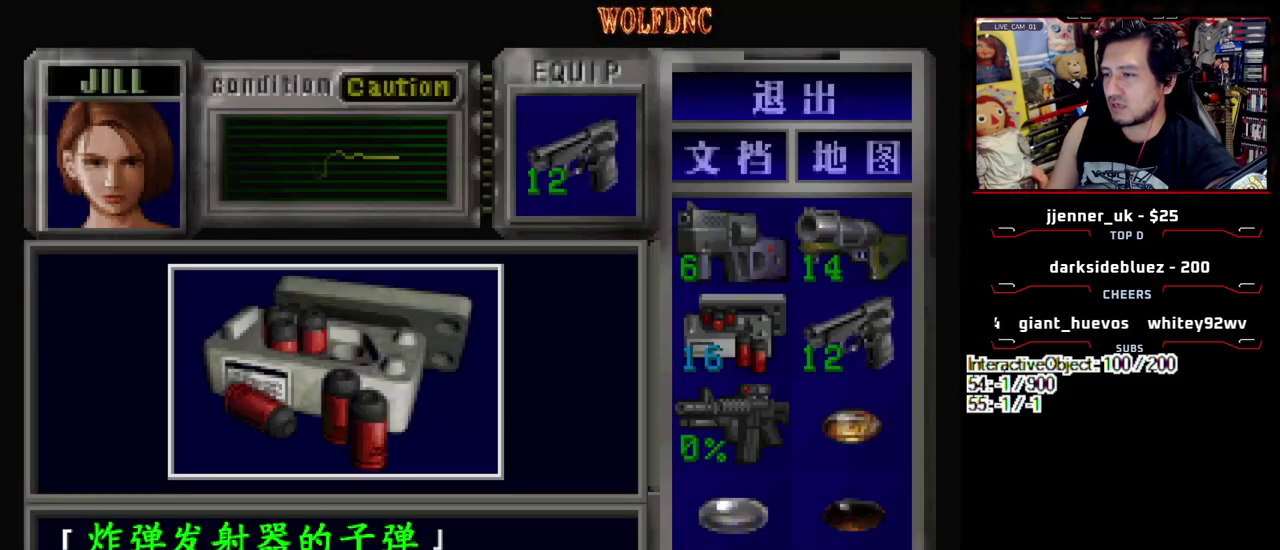
{"buttons": ["CROSS"], "events": [[50, "CROSS", "down"], [283, "CROSS", "up"], [333, "CROSS", "down"]]}
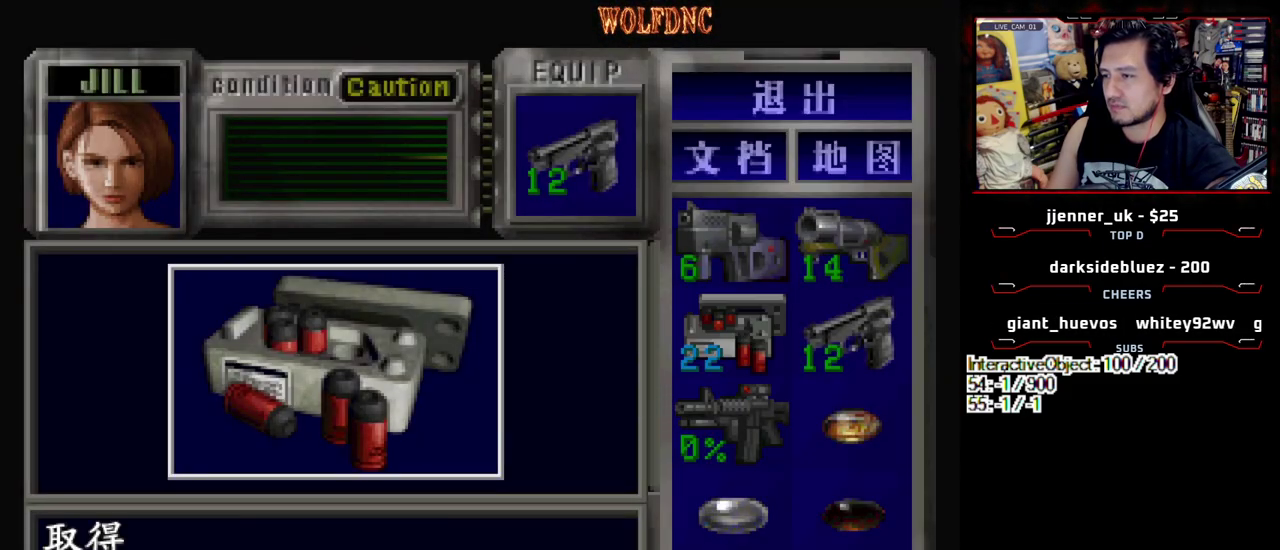
{"buttons": ["CROSS", "SQUARE", "DPAD_UP", "DPAD_RIGHT"], "events": [[67, "SQUARE", "down"], [117, "CROSS", "up"], [200, "CROSS", "down"], [250, "SQUARE", "up"], [300, "CROSS", "up"], [433, "CROSS", "down"], [433, "DPAD_RIGHT", "down"], [433, "SQUARE", "down"], [483, "DPAD_UP", "down"]]}
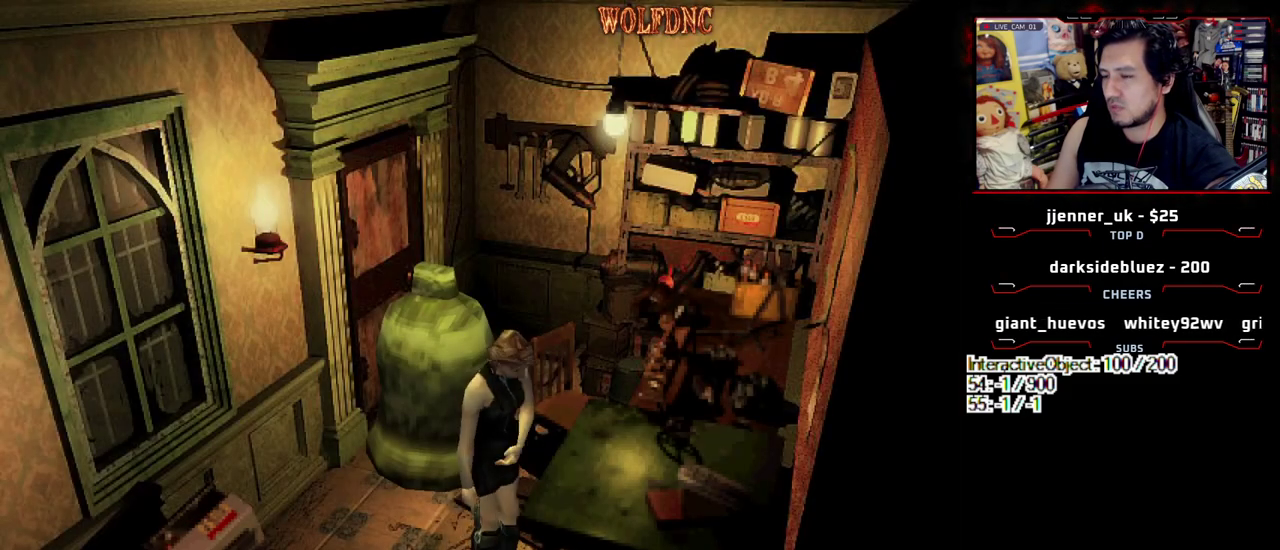
{"buttons": ["CROSS", "SQUARE", "DPAD_UP"], "events": [[367, "DPAD_RIGHT", "up"]]}